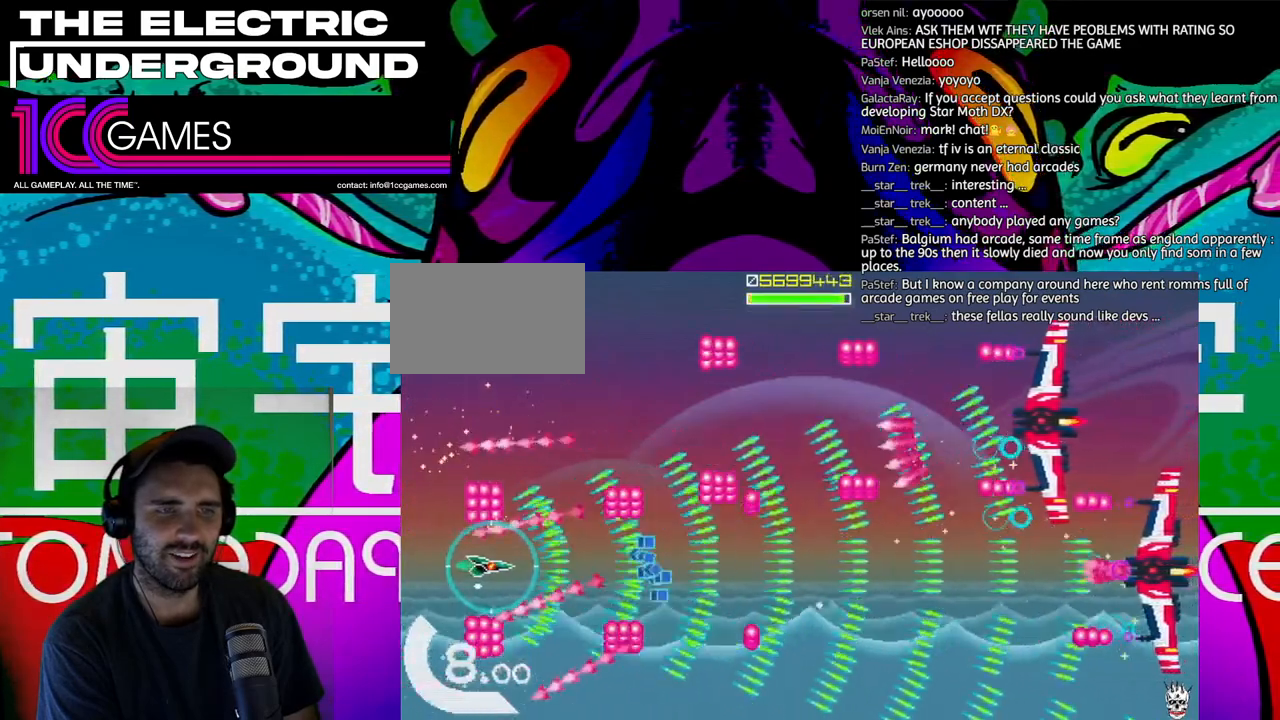
Gameplay with a controller (arcade stick); each line is a JSON object with the inputs held at the frame after it. "events" lists button and stick changes between this image and that frame as [ms after this image, input, new state], when the widget could be followed in between. Not read: L3 R3.
{"buttons": ["TRIANGLE"], "left_stick": "center", "events": [[433, "left_stick", "right"], [500, "left_stick", "center"]]}
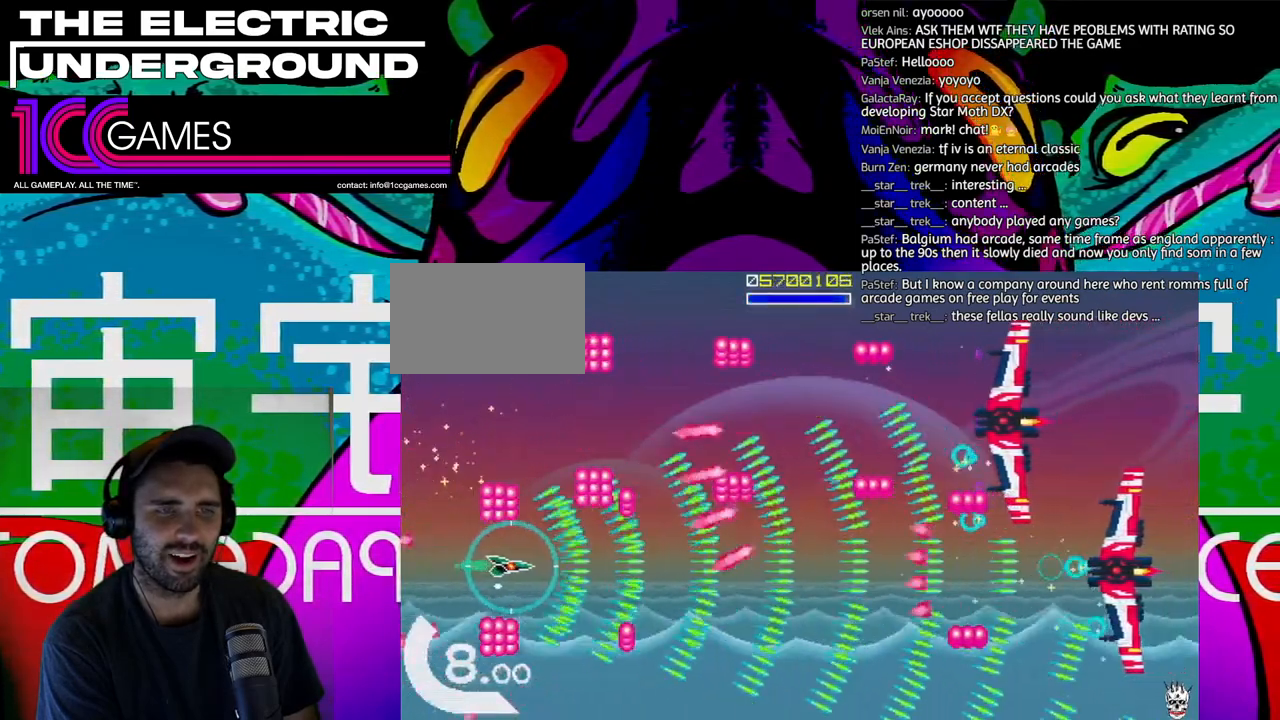
{"buttons": ["TRIANGLE"], "left_stick": "left", "events": [[233, "left_stick", "left"]]}
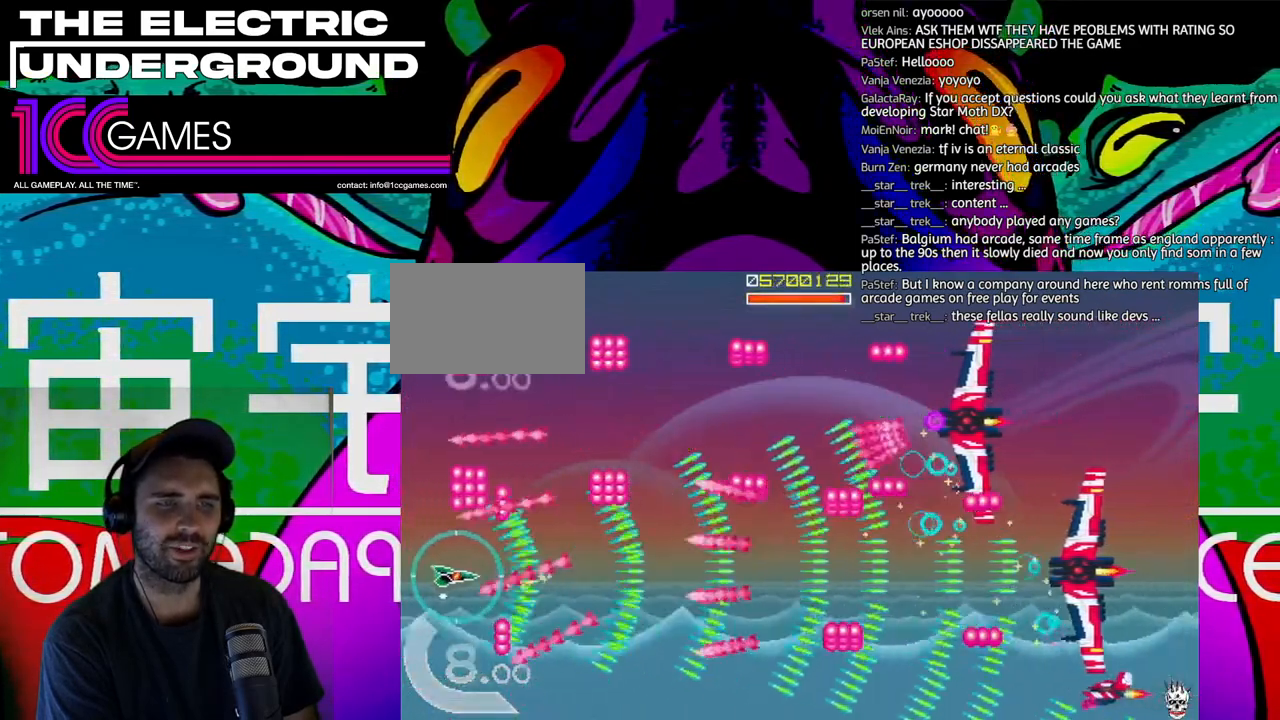
{"buttons": ["TRIANGLE"], "left_stick": "center", "events": [[33, "left_stick", "up-left"], [133, "left_stick", "center"]]}
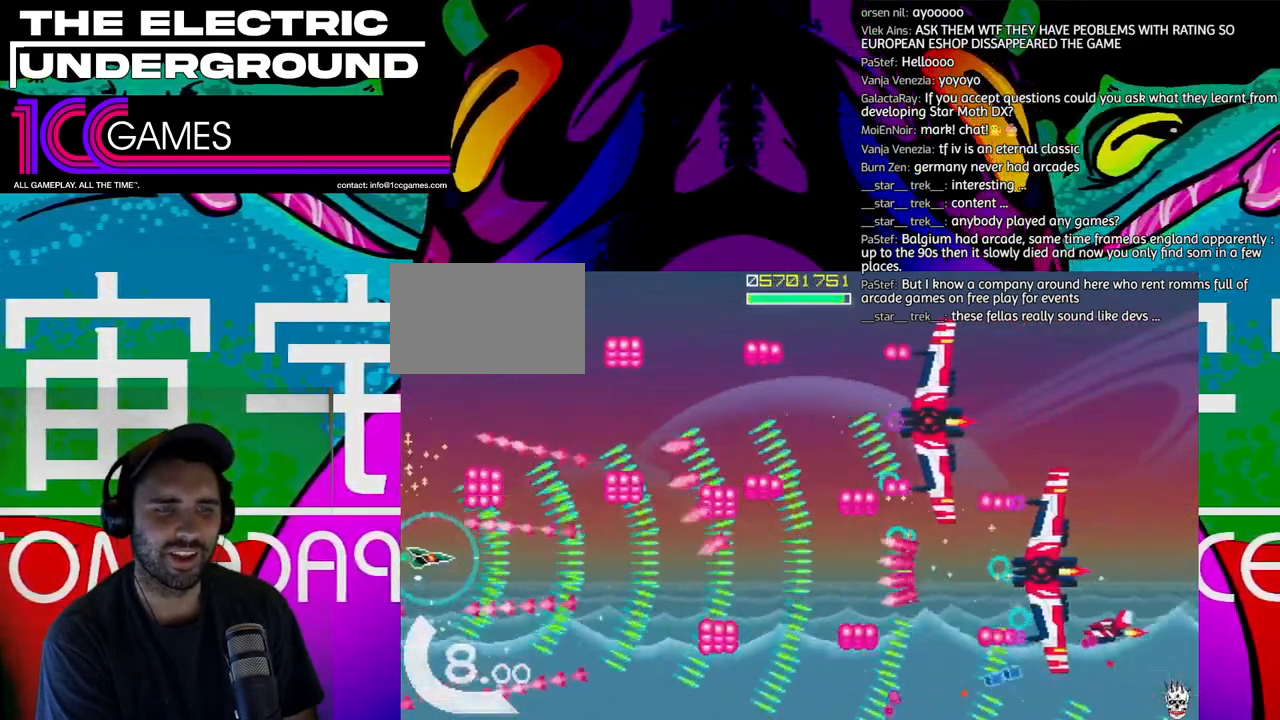
{"buttons": ["TRIANGLE"], "left_stick": "center", "events": []}
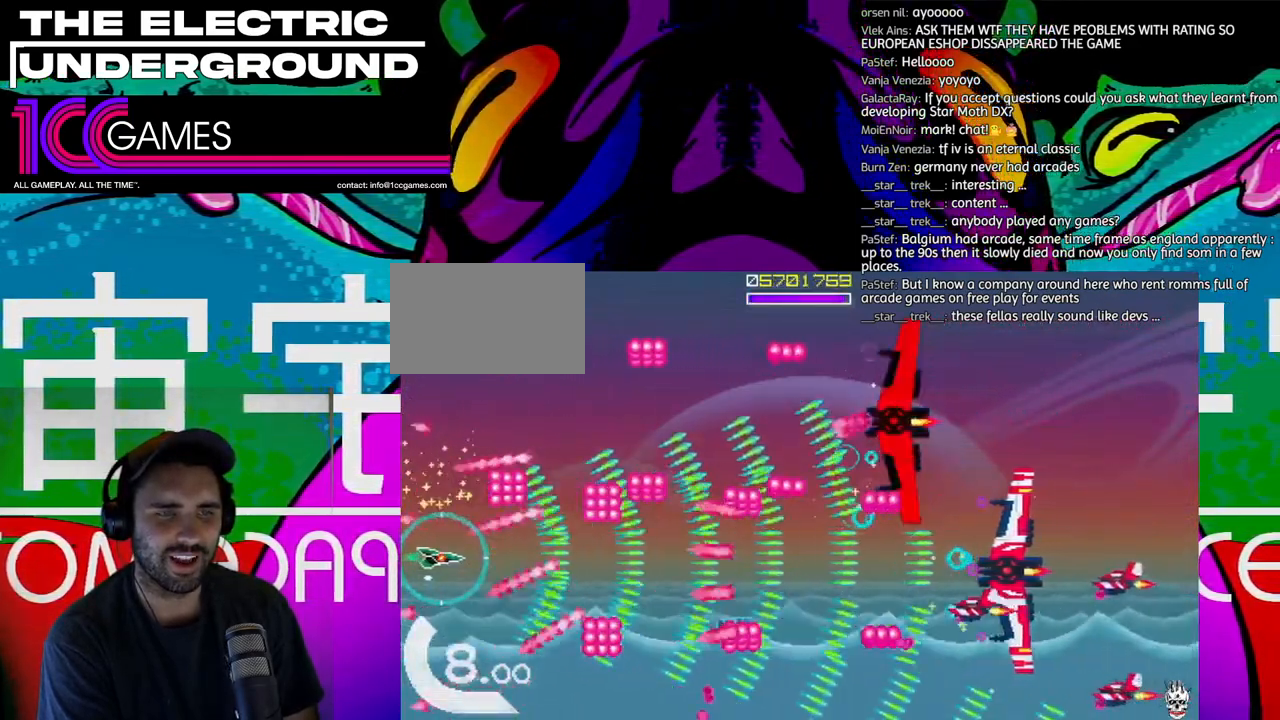
{"buttons": ["CIRCLE", "TRIANGLE"], "left_stick": "center", "events": [[433, "CIRCLE", "down"]]}
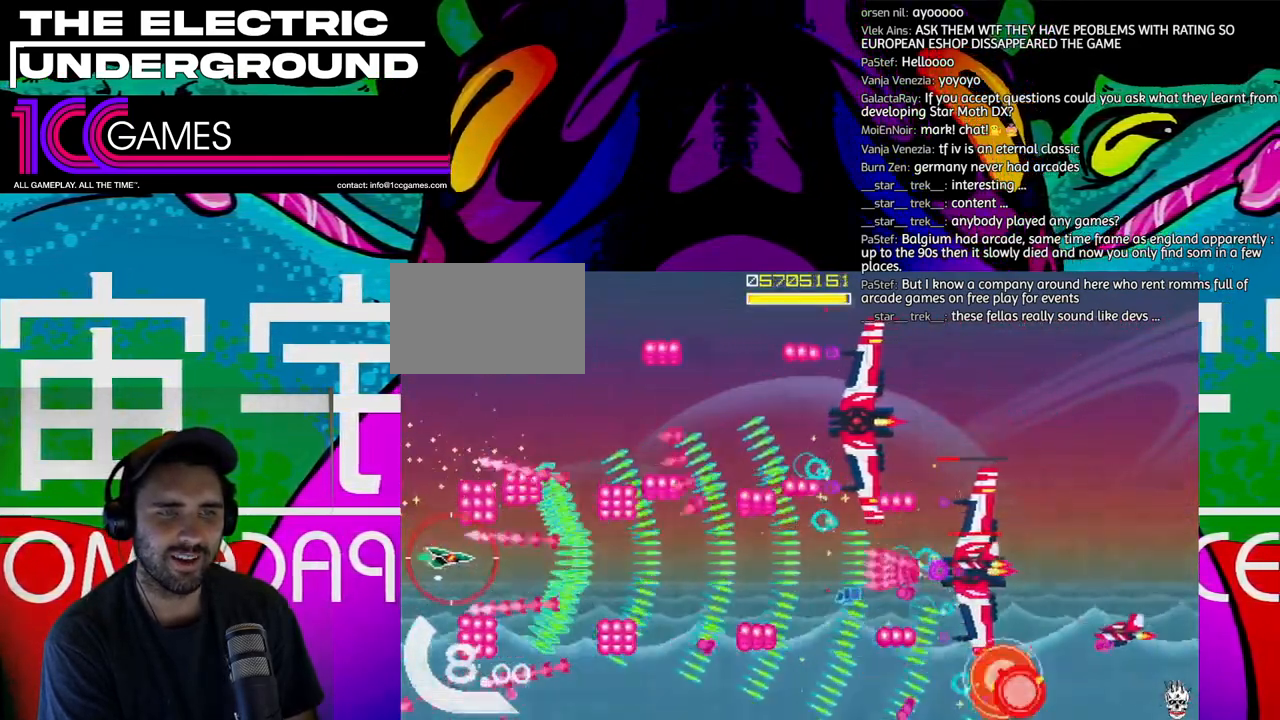
{"buttons": ["SQUARE", "TRIANGLE"], "left_stick": "center", "events": [[67, "CIRCLE", "up"], [133, "left_stick", "right"], [200, "left_stick", "center"], [300, "left_stick", "right"], [400, "SQUARE", "down"], [400, "left_stick", "left"], [467, "left_stick", "center"]]}
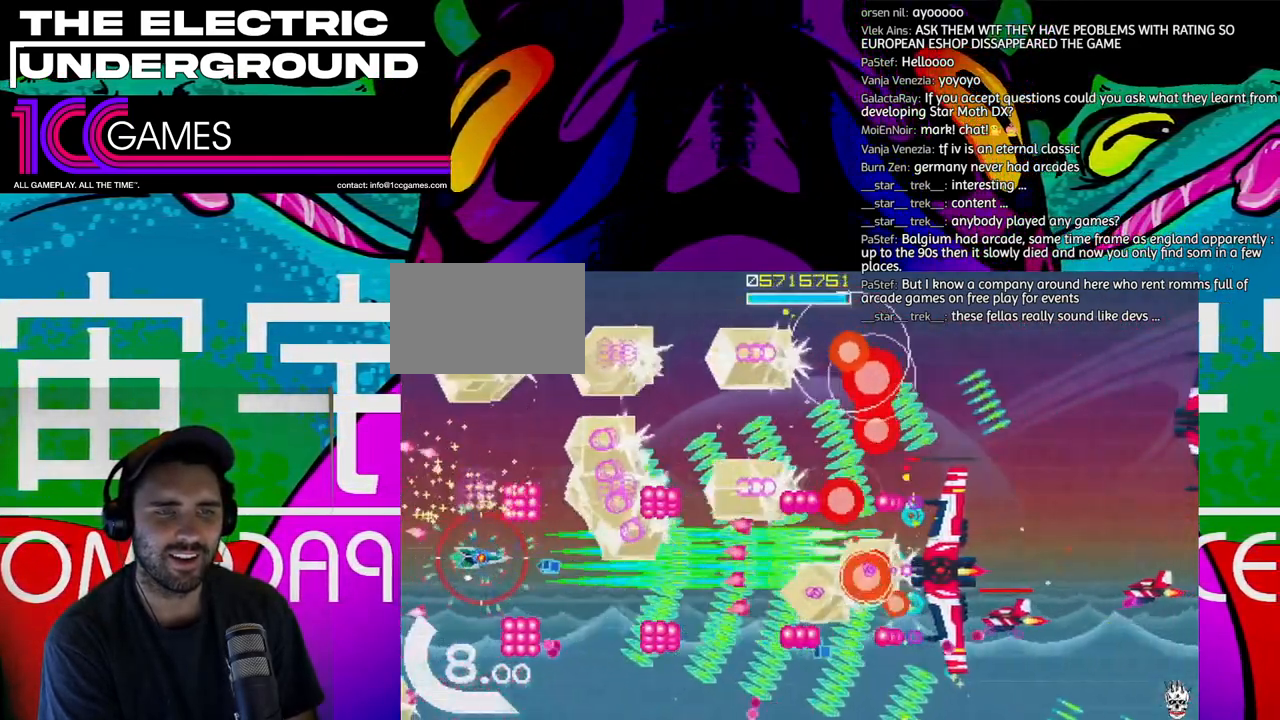
{"buttons": ["SQUARE", "TRIANGLE"], "left_stick": "center", "events": []}
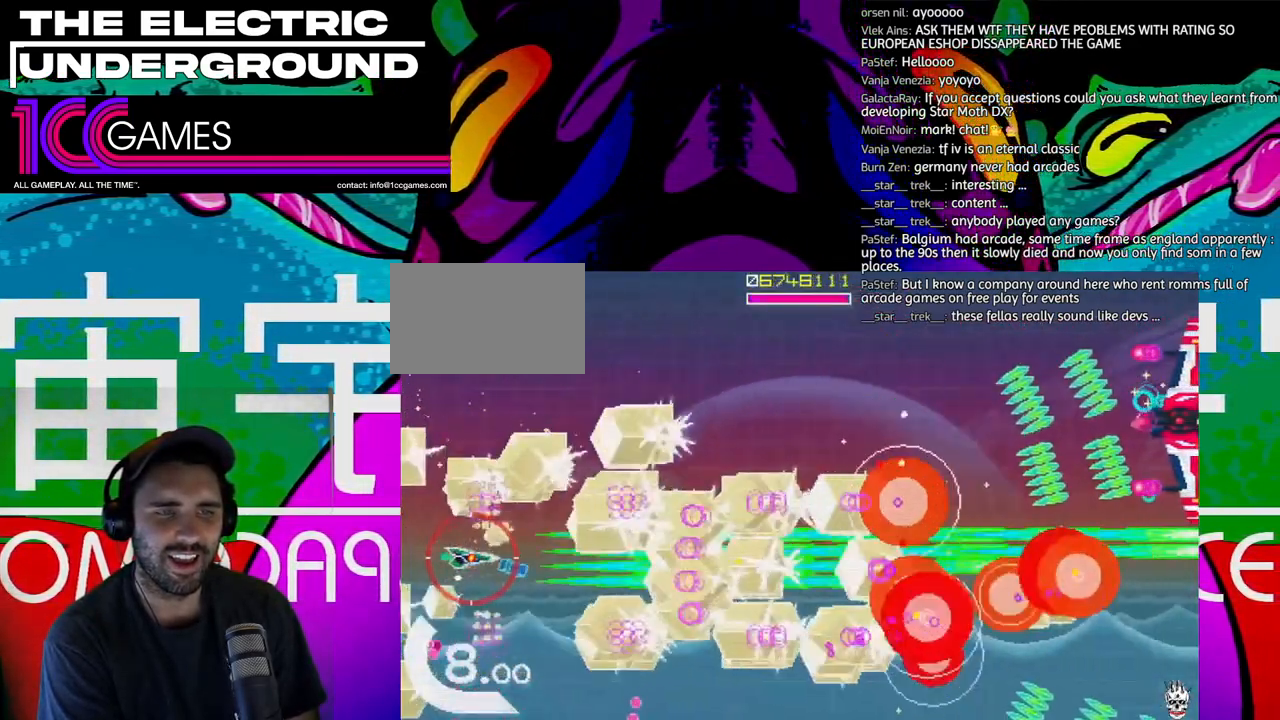
{"buttons": ["TRIANGLE"], "left_stick": "up", "events": [[133, "left_stick", "right"], [400, "SQUARE", "up"], [500, "left_stick", "up"]]}
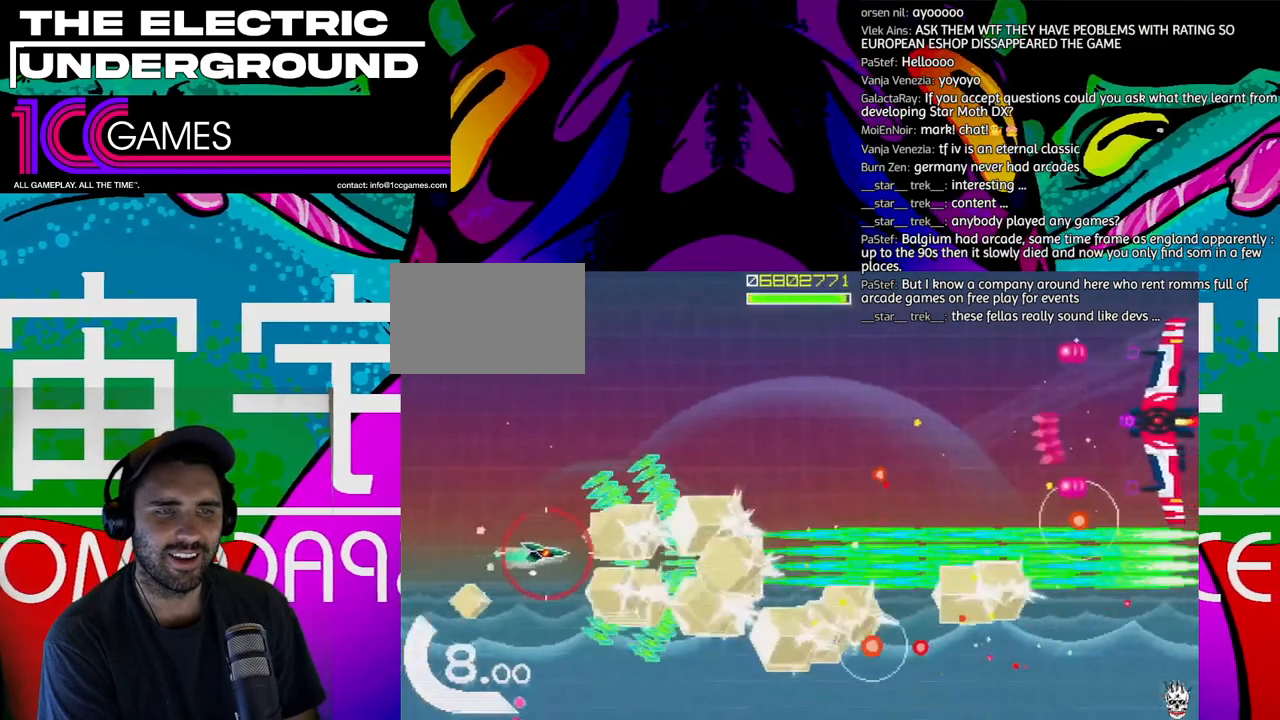
{"buttons": ["SQUARE", "TRIANGLE"], "left_stick": "up", "events": [[133, "left_stick", "up-right"], [333, "left_stick", "up"], [433, "SQUARE", "down"]]}
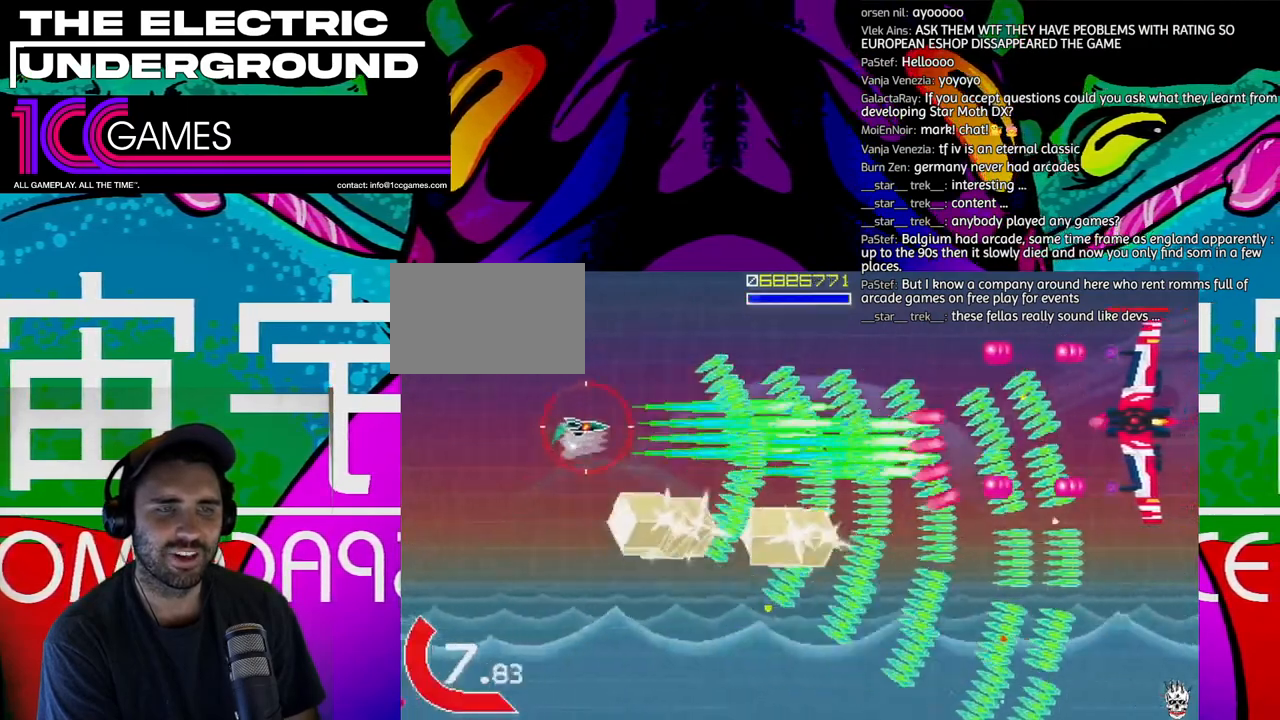
{"buttons": ["SQUARE", "TRIANGLE"], "left_stick": "center", "events": [[200, "left_stick", "center"], [300, "left_stick", "down"], [400, "left_stick", "center"]]}
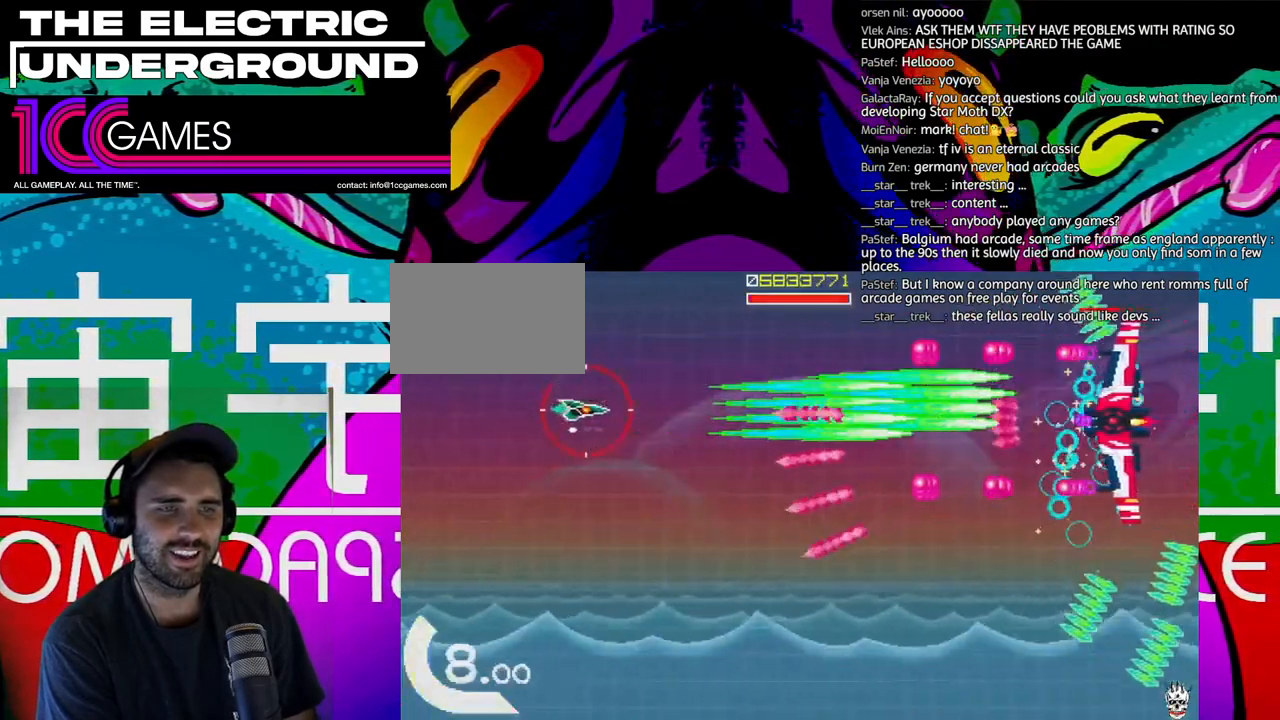
{"buttons": ["SQUARE", "TRIANGLE"], "left_stick": "center", "events": [[33, "left_stick", "left"], [167, "left_stick", "down"], [267, "left_stick", "left"], [367, "left_stick", "down"], [500, "left_stick", "center"]]}
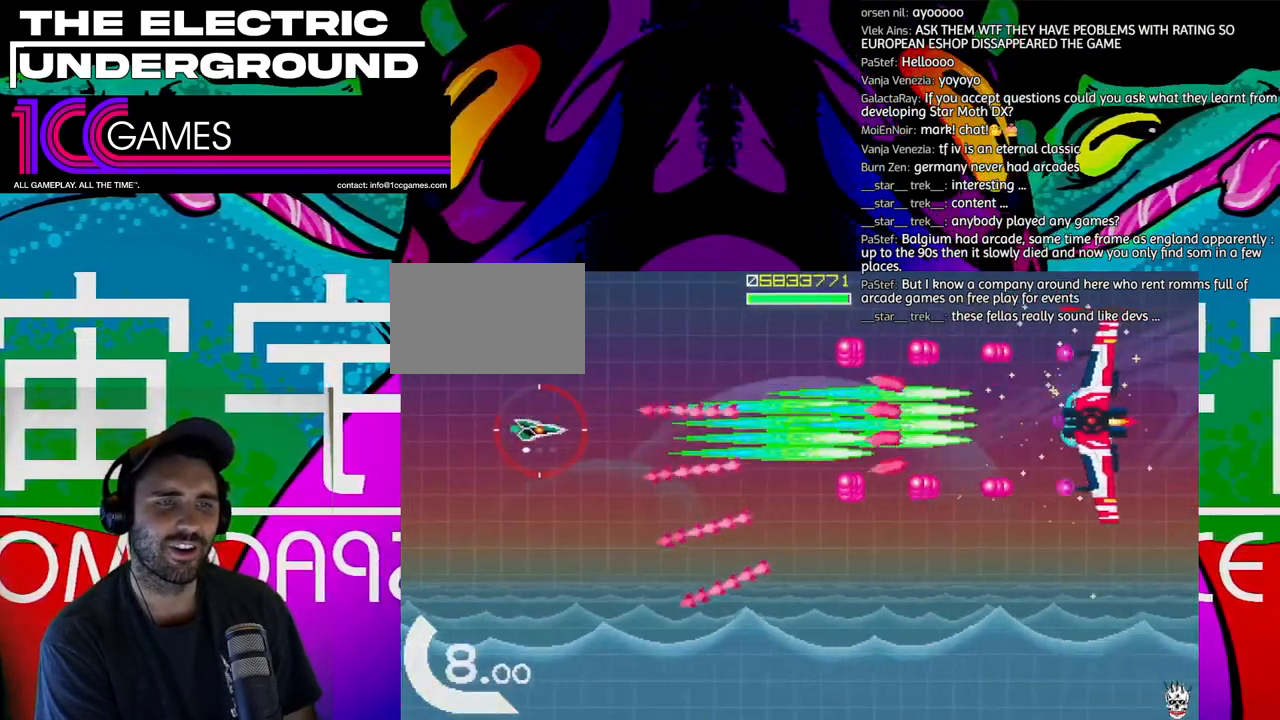
{"buttons": ["SQUARE", "TRIANGLE"], "left_stick": "center"}
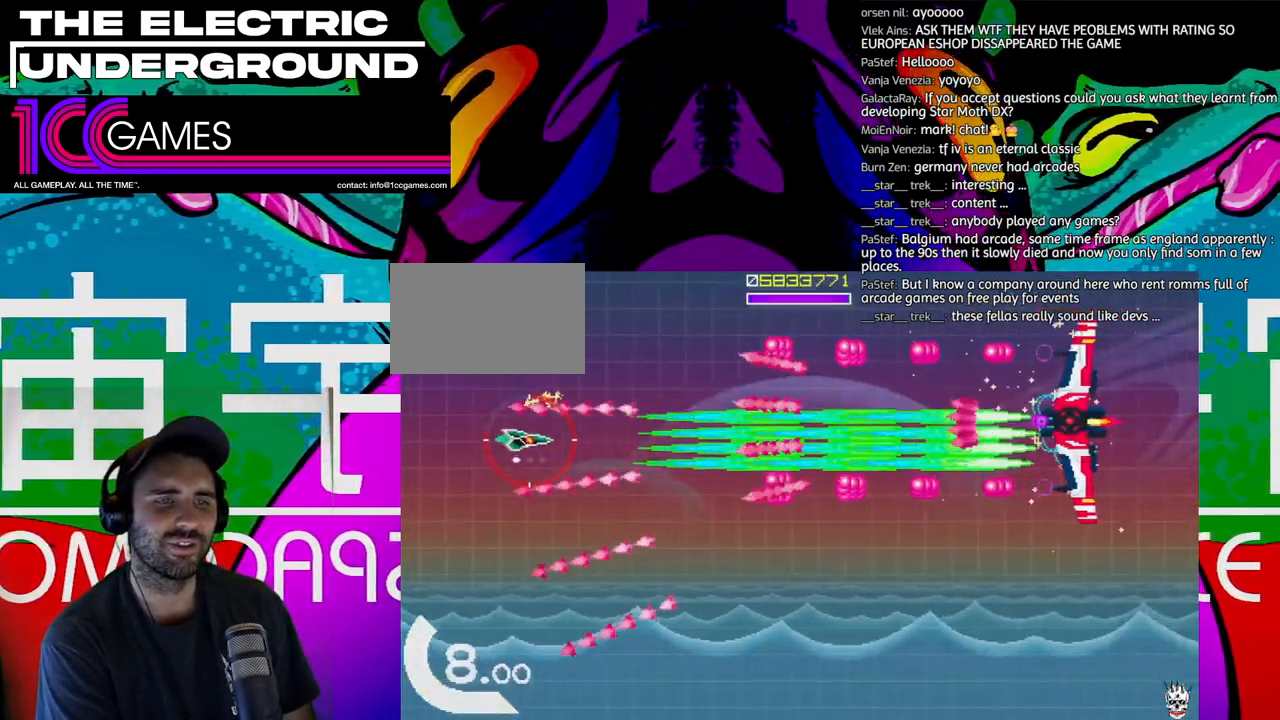
{"buttons": ["SQUARE", "TRIANGLE"], "left_stick": "right", "events": [[467, "left_stick", "right"]]}
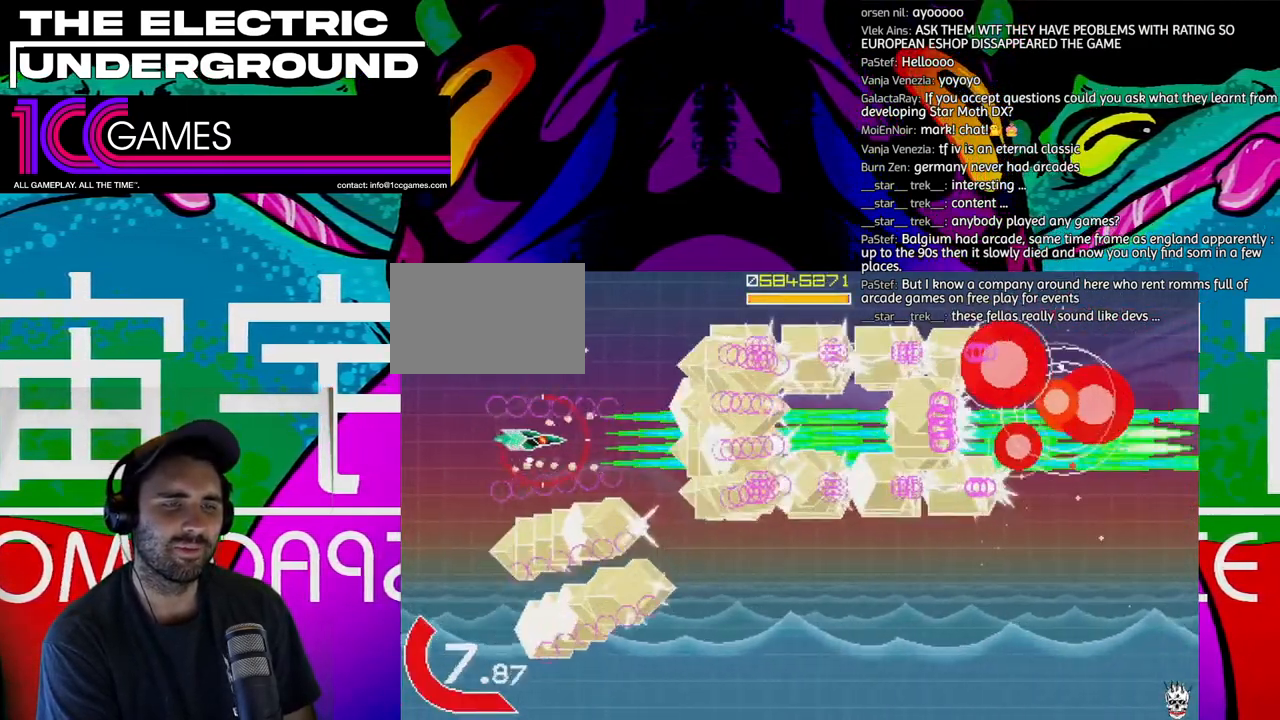
{"buttons": ["TRIANGLE"], "left_stick": "right", "events": [[67, "SQUARE", "up"]]}
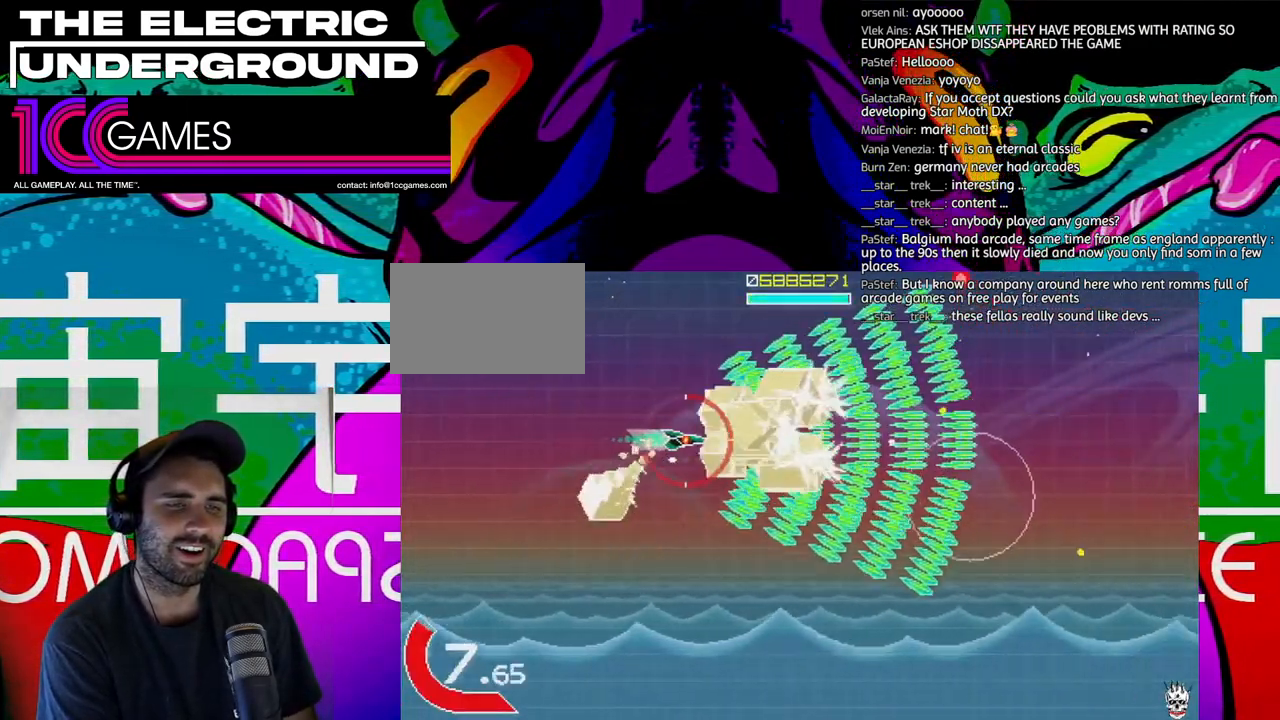
{"buttons": ["SQUARE", "TRIANGLE"], "left_stick": "left", "events": [[67, "left_stick", "down-right"], [167, "left_stick", "down"], [333, "left_stick", "left"], [433, "left_stick", "down"], [467, "SQUARE", "down"], [500, "left_stick", "left"]]}
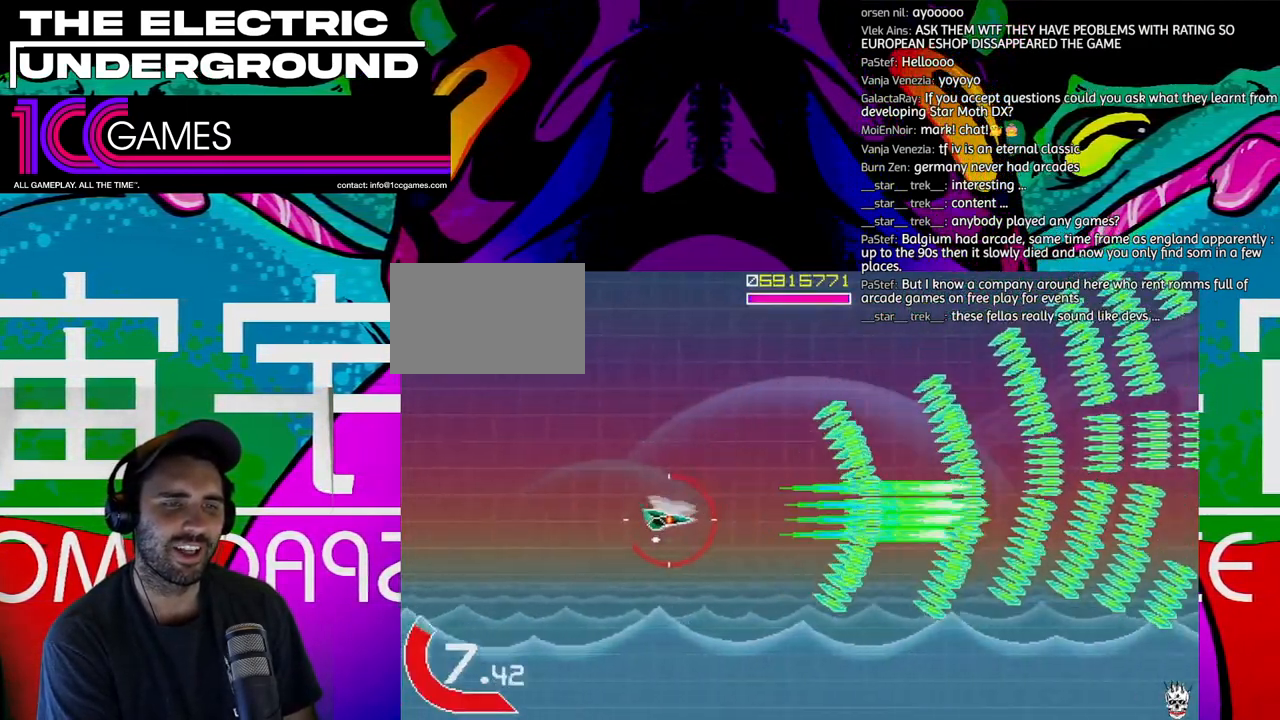
{"buttons": ["SQUARE", "TRIANGLE"], "left_stick": "right", "events": [[100, "left_stick", "center"], [300, "left_stick", "up"], [467, "left_stick", "right"]]}
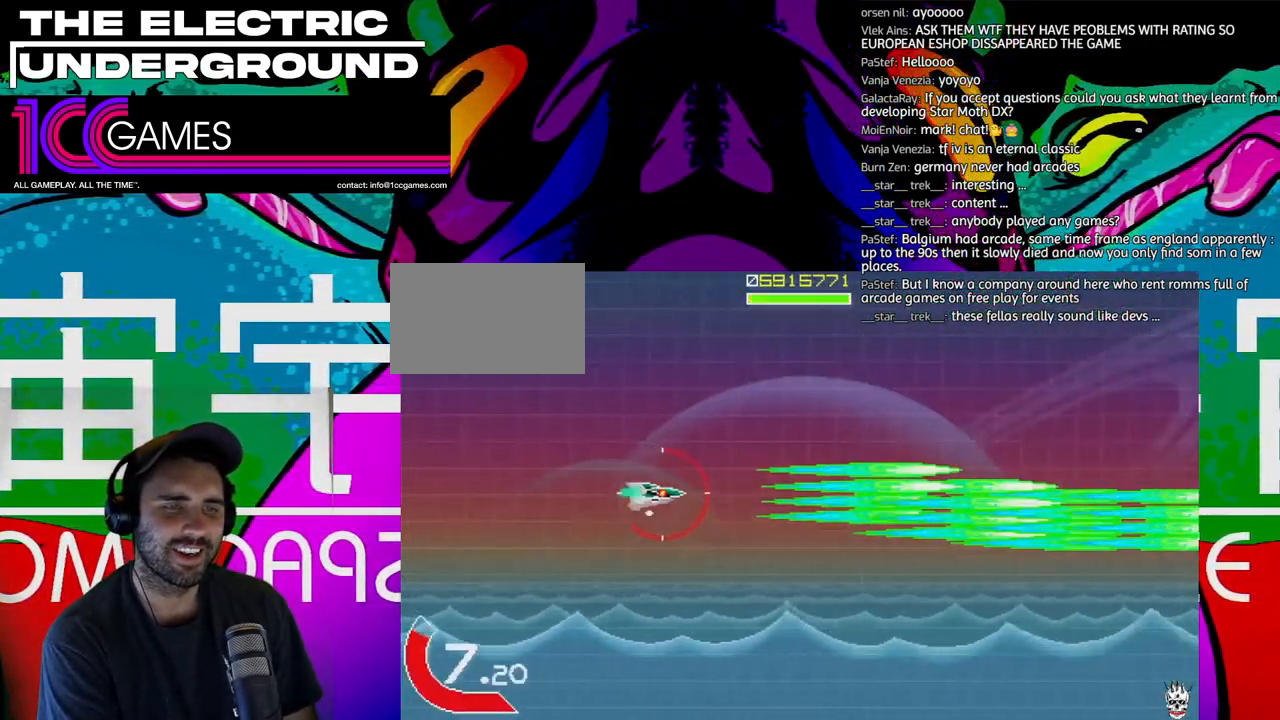
{"buttons": ["SQUARE", "TRIANGLE"], "left_stick": "up", "events": [[133, "left_stick", "down-right"], [367, "left_stick", "up"]]}
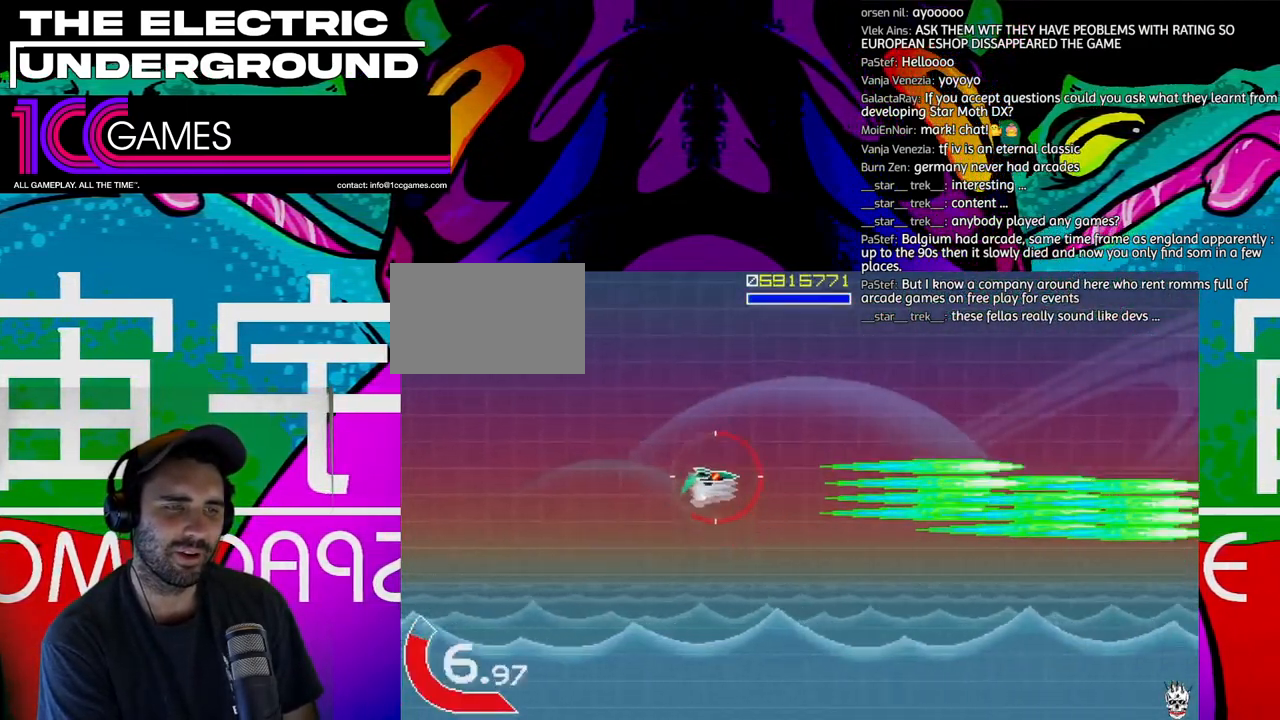
{"buttons": ["TRIANGLE"], "left_stick": "center", "events": [[67, "SQUARE", "up"], [67, "left_stick", "center"], [200, "left_stick", "left"], [300, "left_stick", "center"]]}
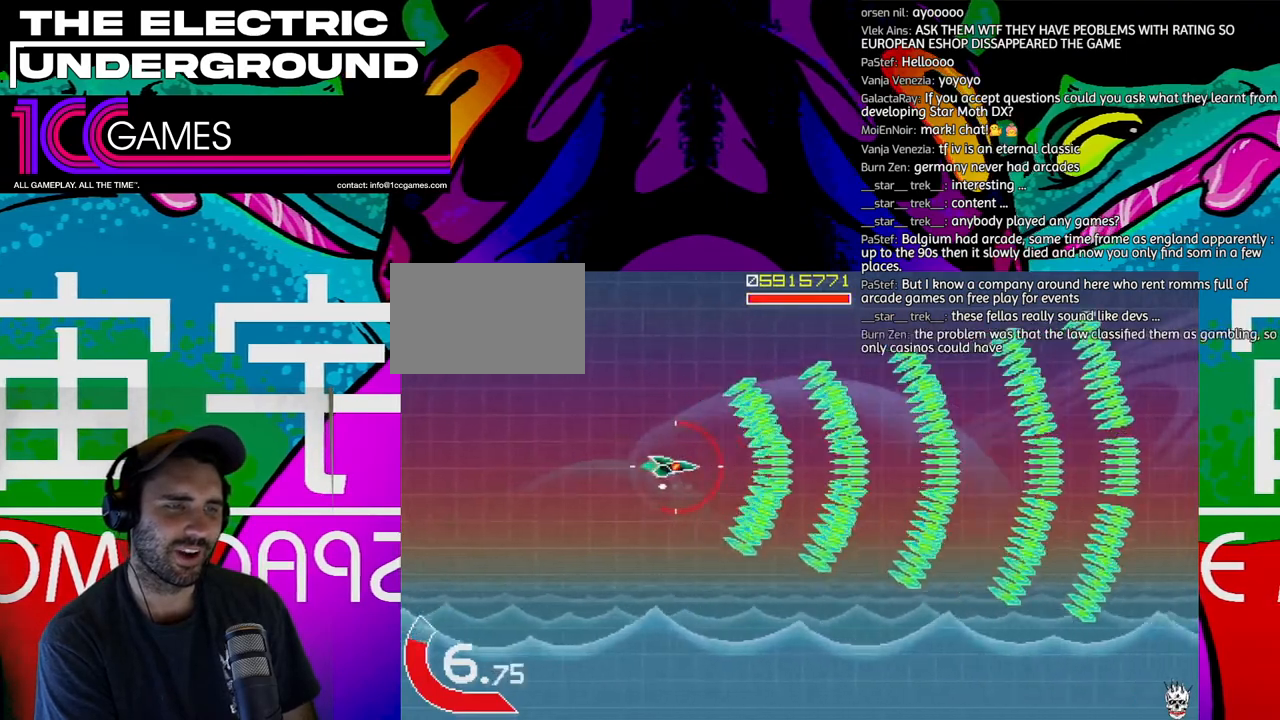
{"buttons": ["TRIANGLE"], "left_stick": "center", "events": []}
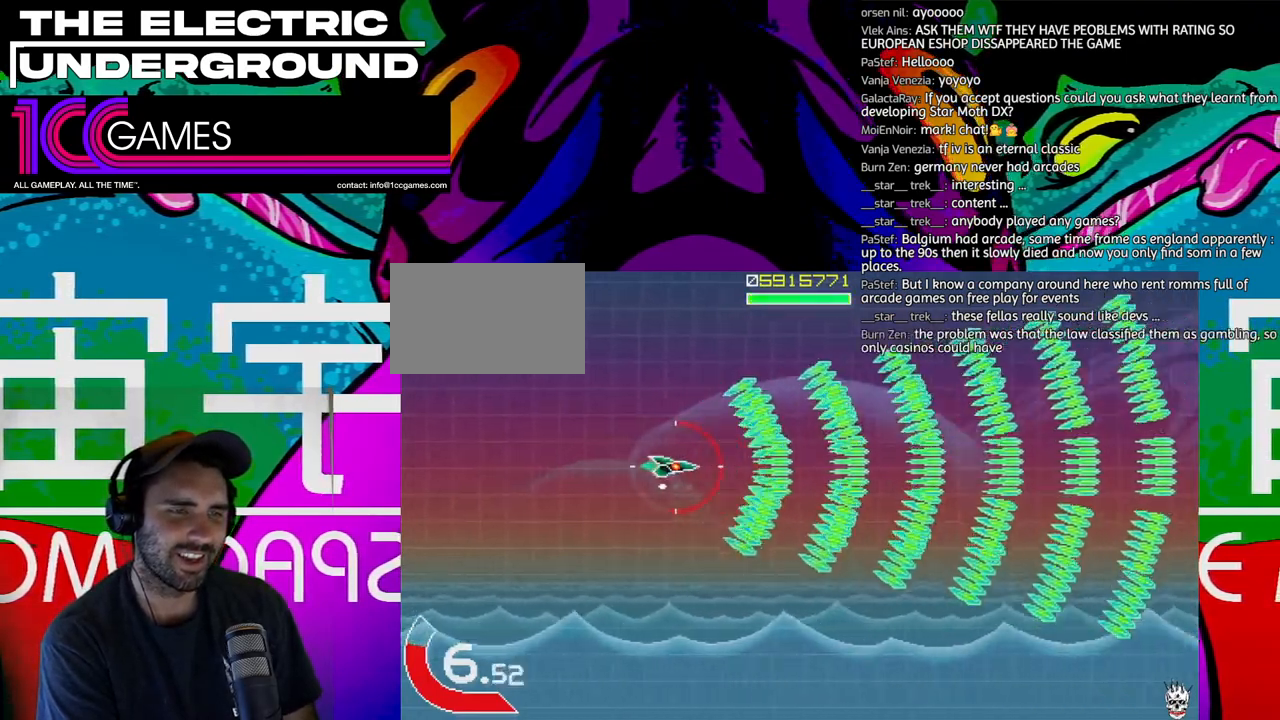
{"buttons": ["TRIANGLE"], "left_stick": "center", "events": []}
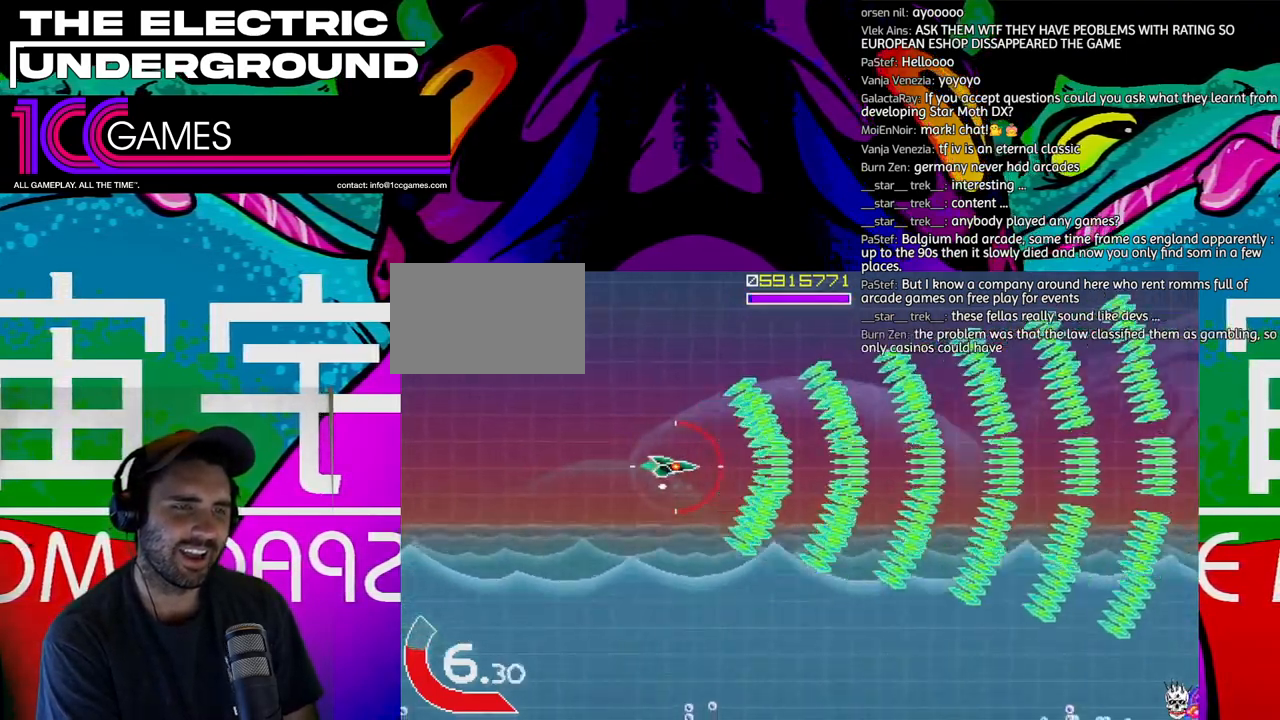
{"buttons": ["TRIANGLE"], "left_stick": "center", "events": []}
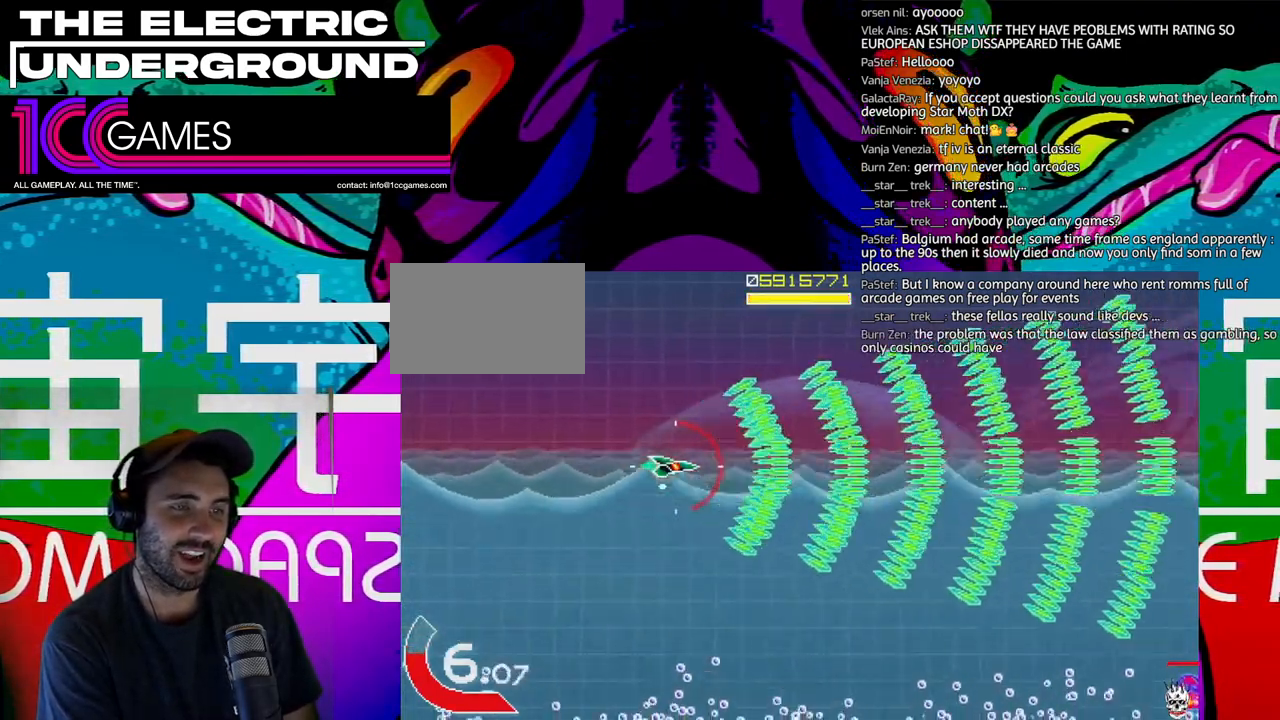
{"buttons": ["TRIANGLE"], "left_stick": "down", "events": [[200, "left_stick", "down-left"], [333, "left_stick", "down"]]}
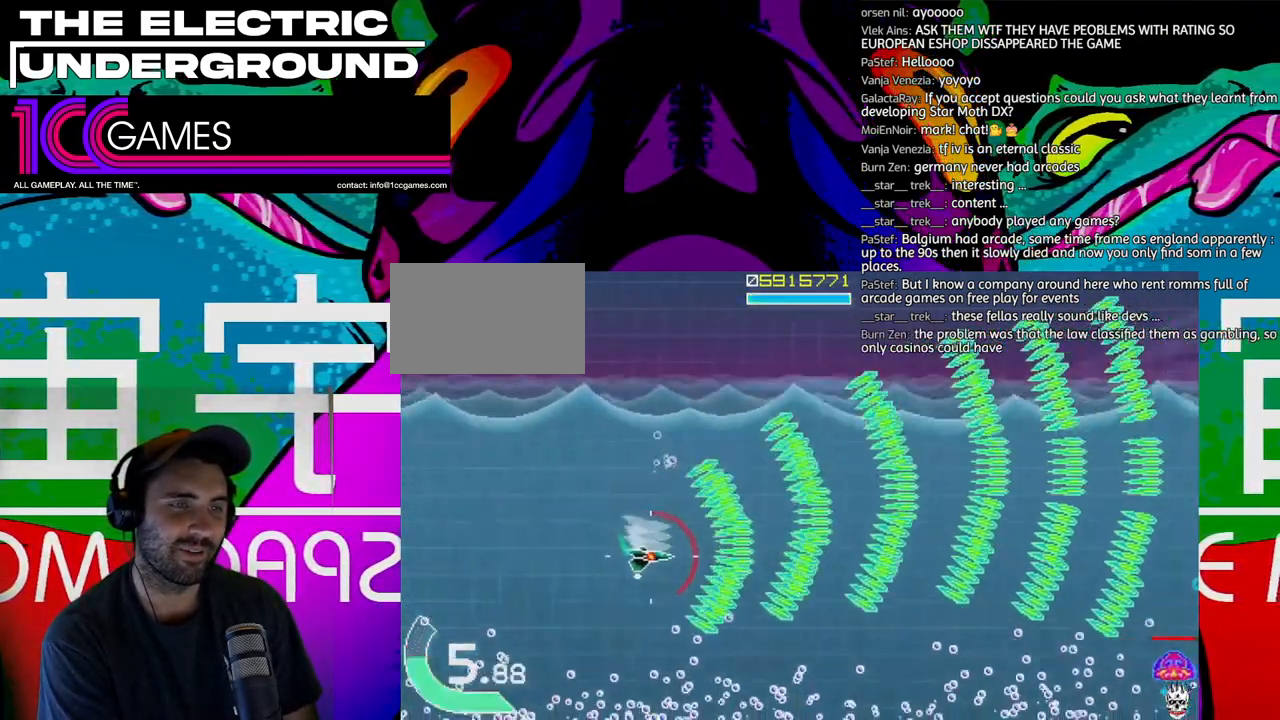
{"buttons": ["SQUARE", "TRIANGLE"], "left_stick": "center", "events": [[333, "SQUARE", "down"], [400, "left_stick", "center"]]}
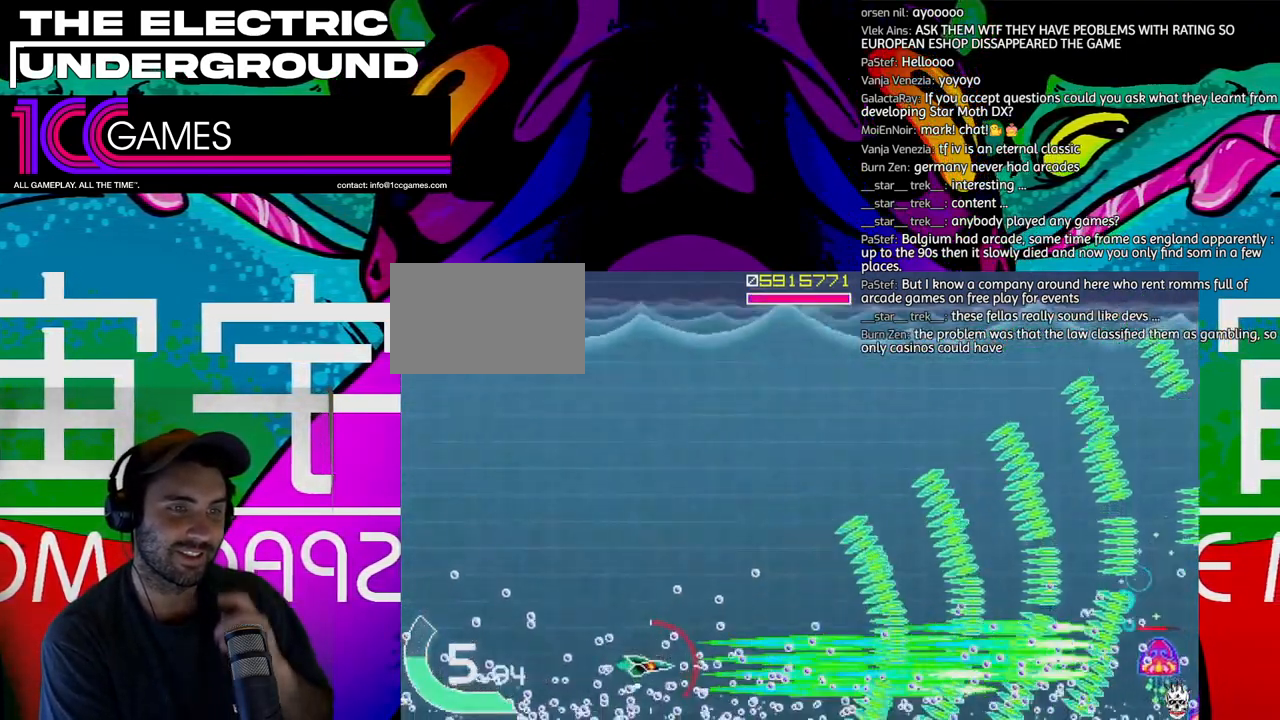
{"buttons": ["SQUARE", "TRIANGLE"], "left_stick": "up", "events": [[433, "left_stick", "up"]]}
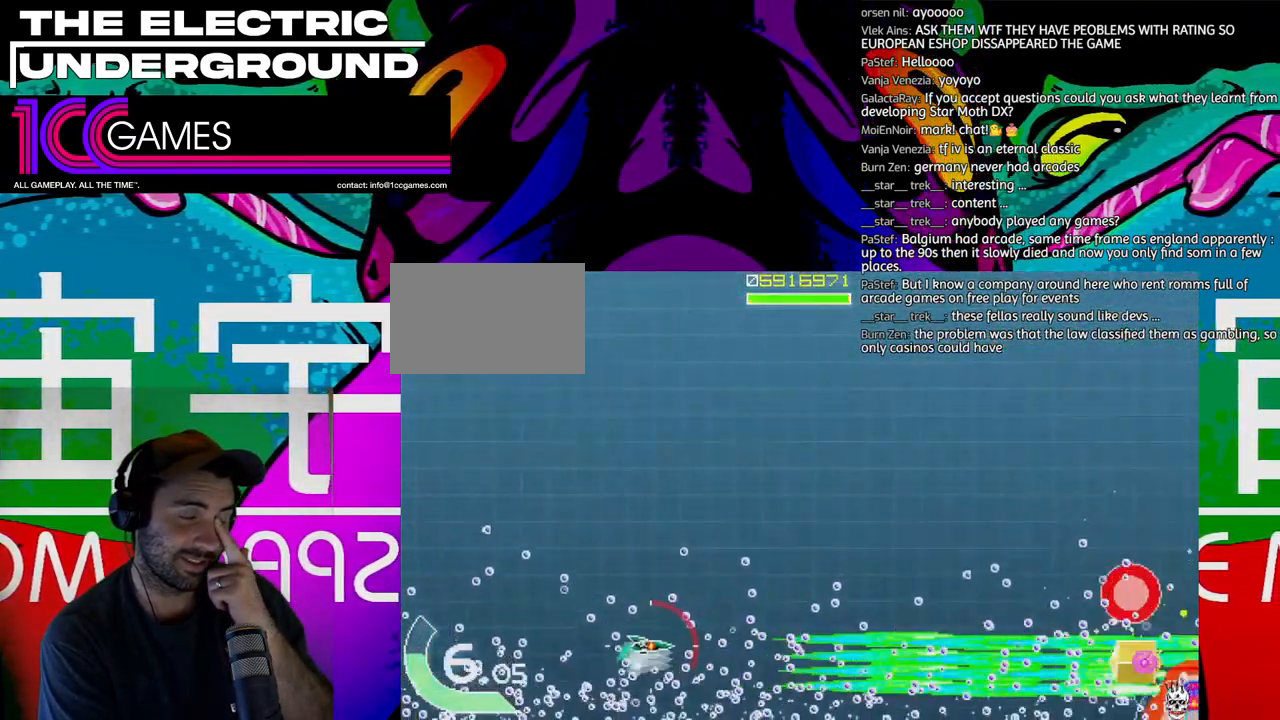
{"buttons": ["SQUARE", "TRIANGLE"], "left_stick": "center", "events": [[100, "left_stick", "center"], [233, "left_stick", "down"], [400, "left_stick", "center"]]}
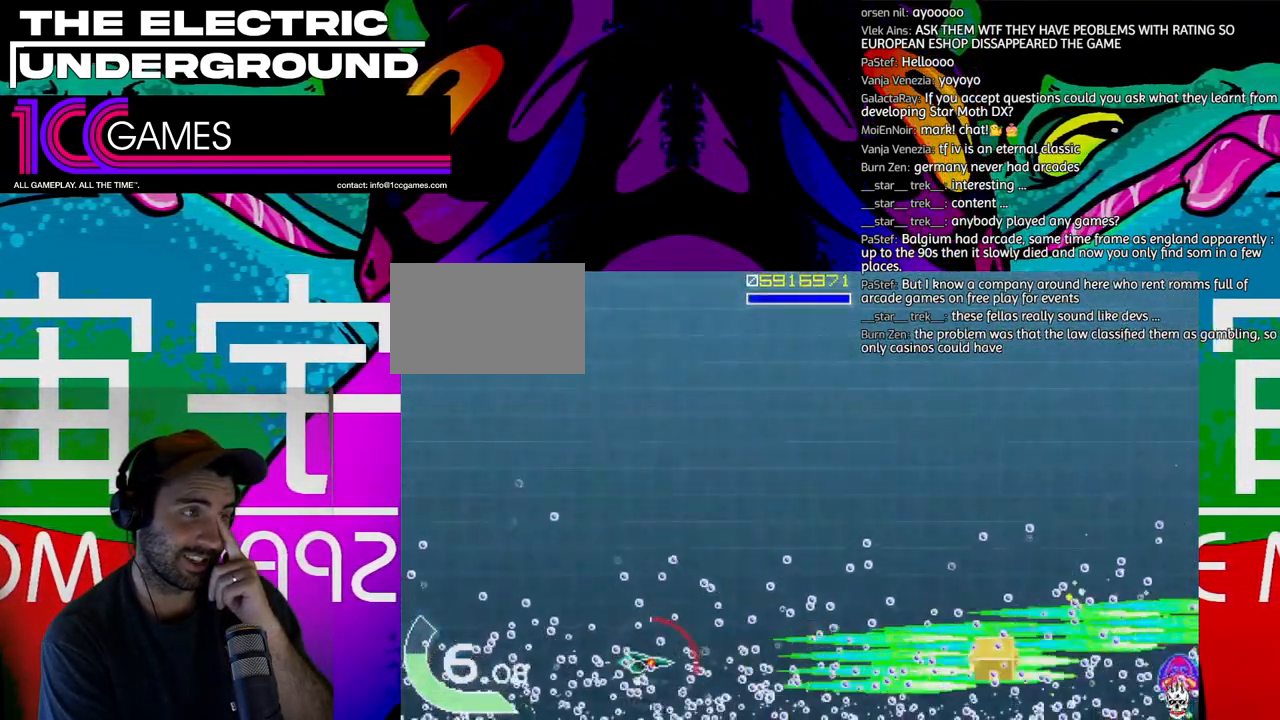
{"buttons": ["SQUARE", "TRIANGLE"], "left_stick": "center", "events": []}
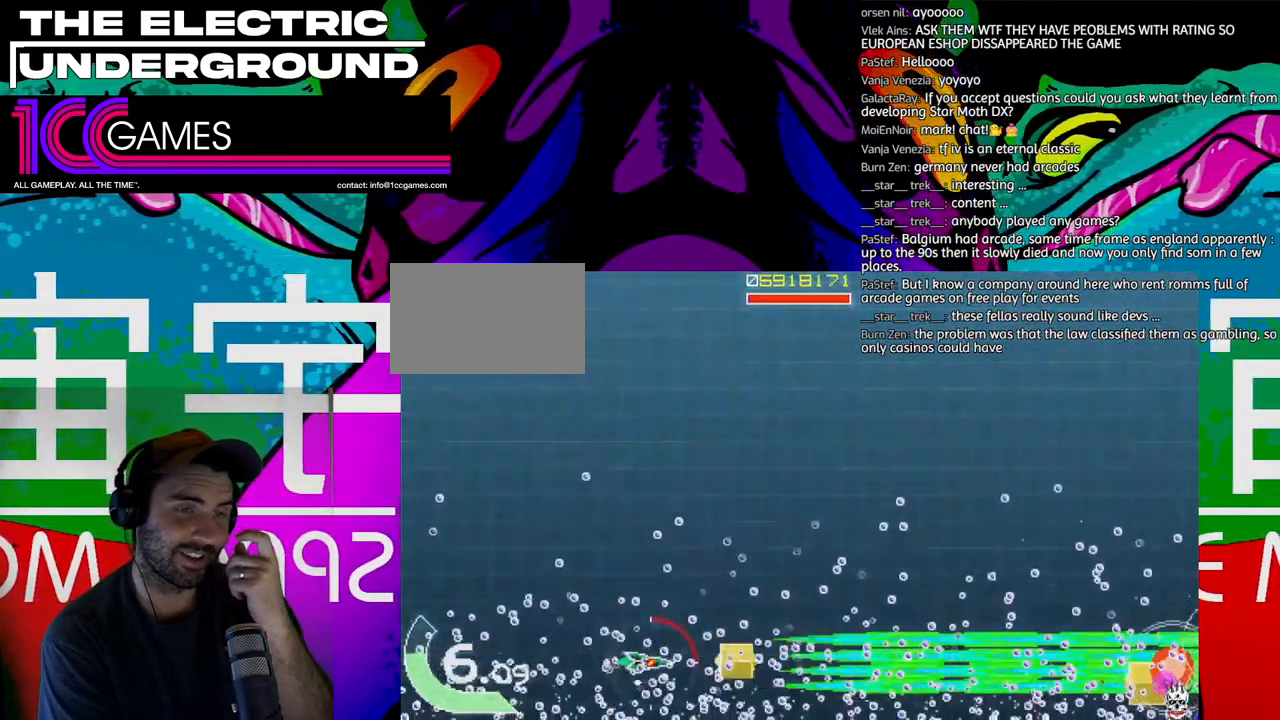
{"buttons": ["TRIANGLE"], "left_stick": "up", "events": [[267, "SQUARE", "up"], [267, "left_stick", "up"]]}
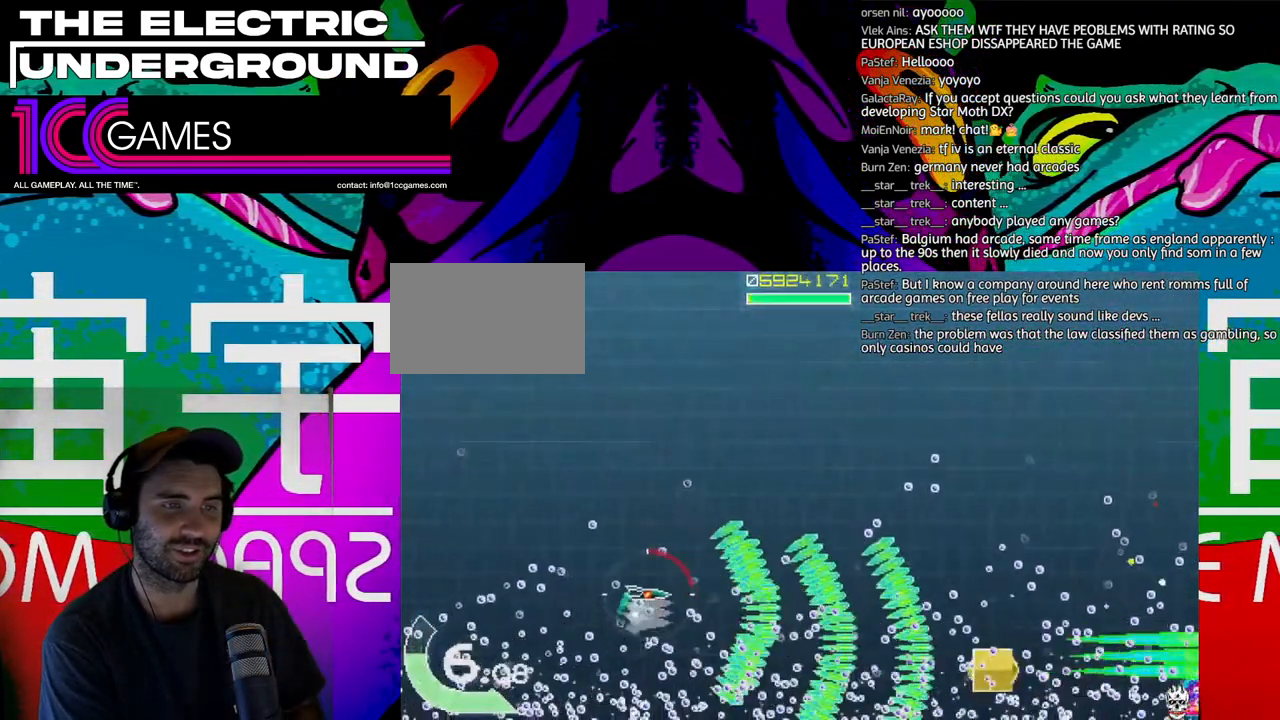
{"buttons": ["TRIANGLE"], "left_stick": "center", "events": [[33, "left_stick", "left"], [267, "left_stick", "center"], [400, "left_stick", "left"], [467, "left_stick", "center"]]}
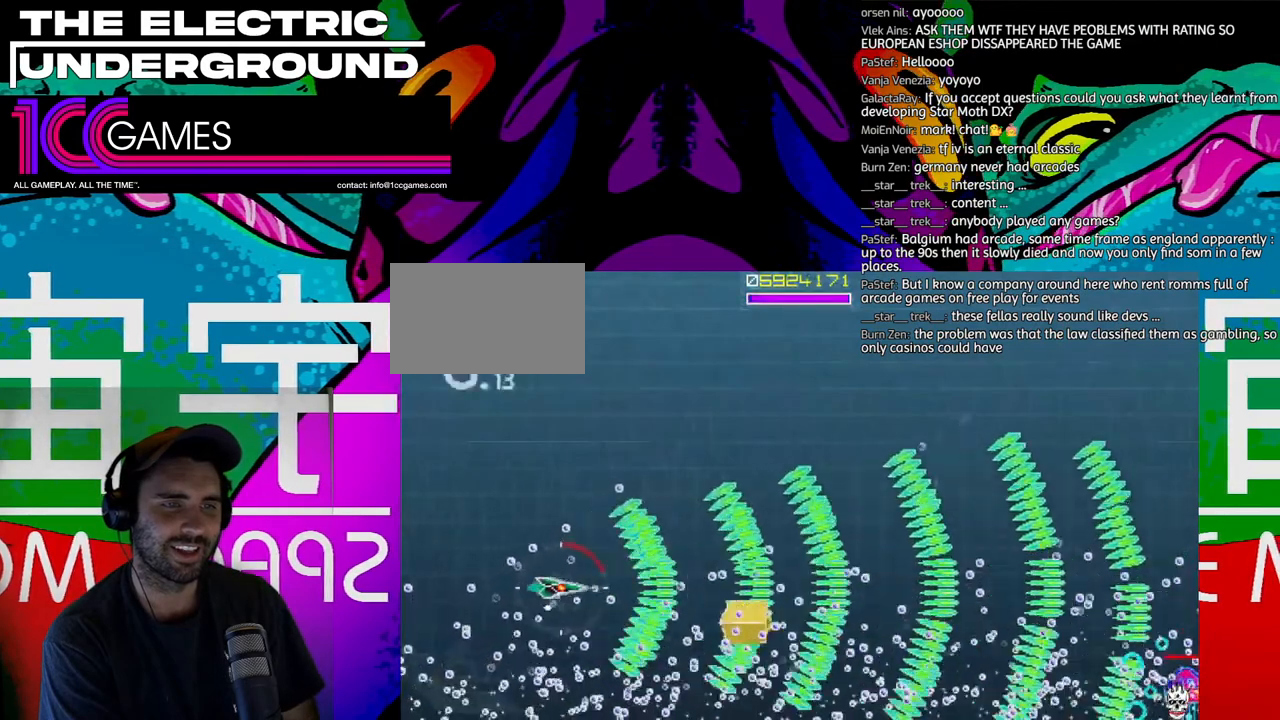
{"buttons": ["TRIANGLE"], "left_stick": "center", "events": []}